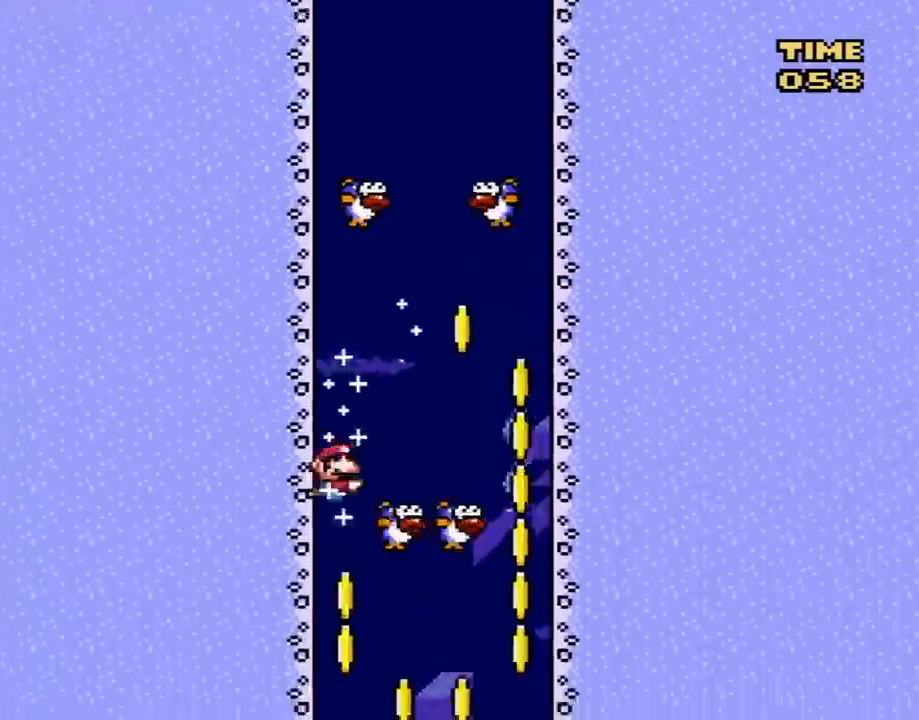
Gameplay with a controller (Nintendo layout); each line is a JSON object with the inputs held at the frame after it. "events" lists button and stick changes between this image and that frame as [ms after this image, input, new state], when the widget could be followed in between. Not read: L3 R3.
{"buttons": ["DPAD_LEFT"], "events": [[417, "DPAD_RIGHT", "up"], [450, "DPAD_LEFT", "down"]]}
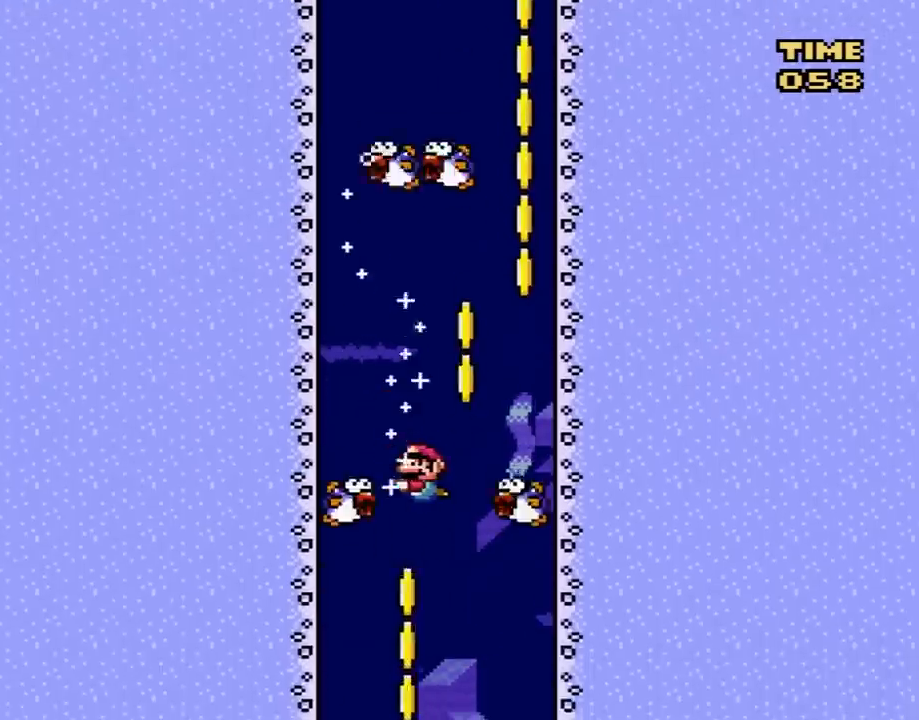
{"buttons": ["DPAD_LEFT"], "events": []}
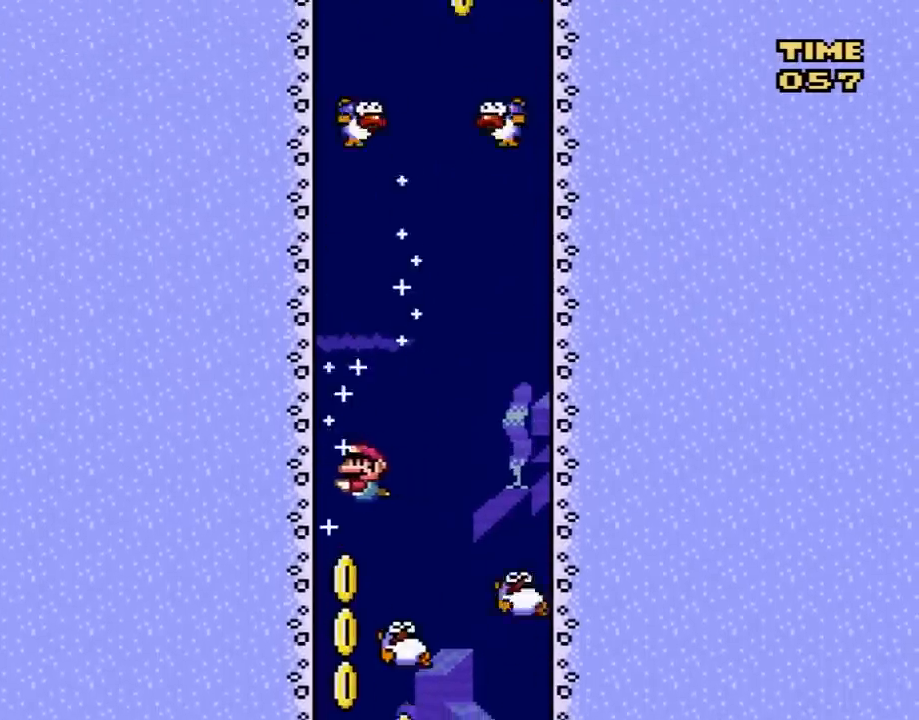
{"buttons": ["DPAD_RIGHT"], "events": [[17, "DPAD_LEFT", "up"], [67, "DPAD_RIGHT", "down"]]}
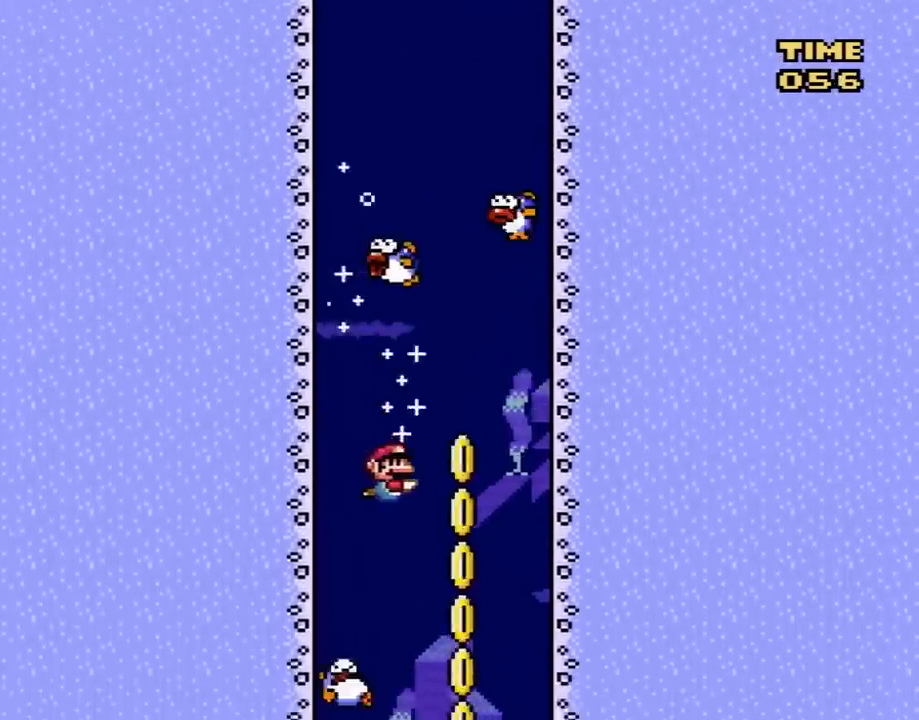
{"buttons": ["DPAD_LEFT"], "events": [[167, "DPAD_RIGHT", "up"], [200, "DPAD_LEFT", "down"]]}
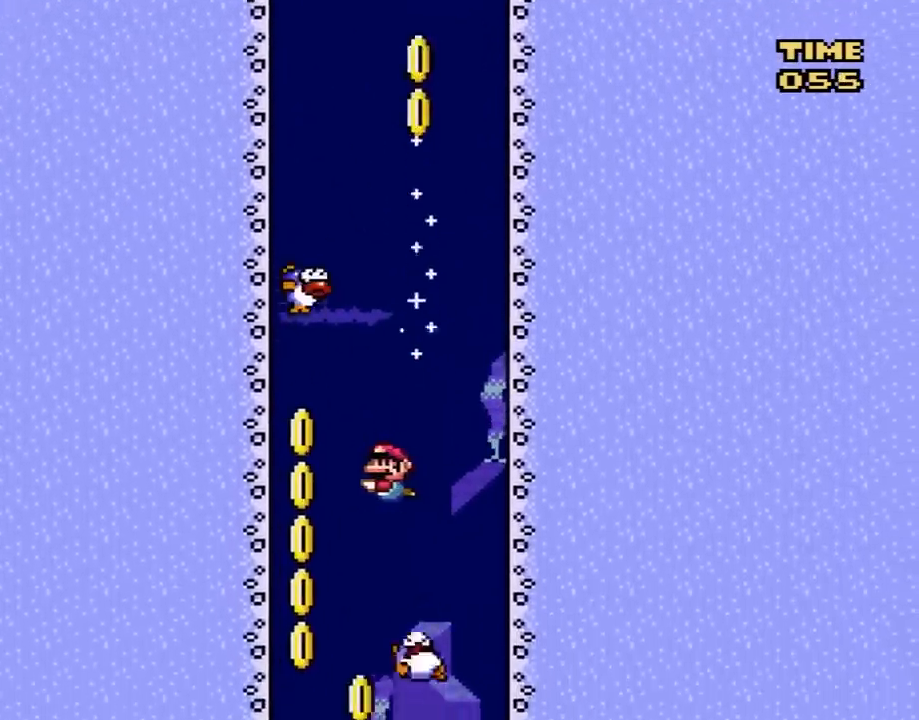
{"buttons": ["DPAD_RIGHT"], "events": [[133, "DPAD_LEFT", "up"], [133, "DPAD_UP", "down"], [167, "DPAD_RIGHT", "down"], [167, "DPAD_UP", "up"]]}
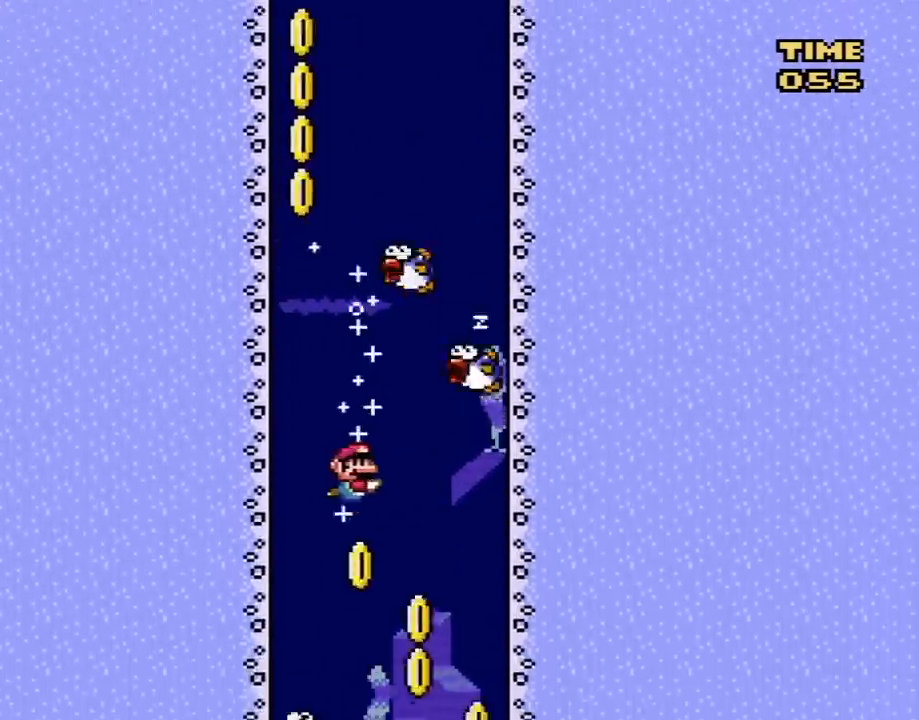
{"buttons": ["DPAD_RIGHT"], "events": []}
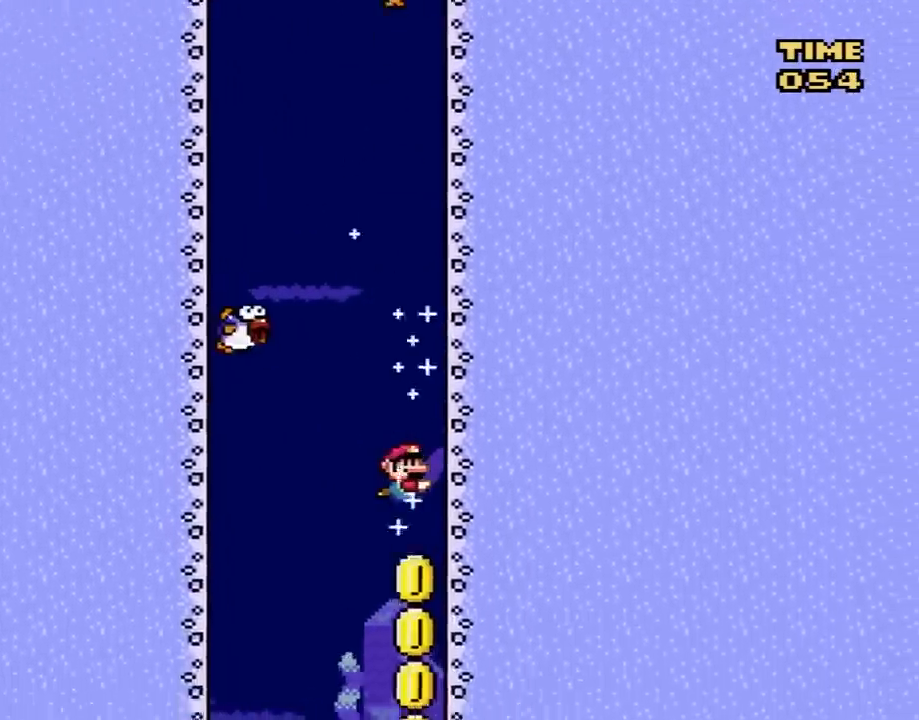
{"buttons": ["DPAD_LEFT"], "events": [[167, "DPAD_RIGHT", "up"], [383, "DPAD_LEFT", "down"]]}
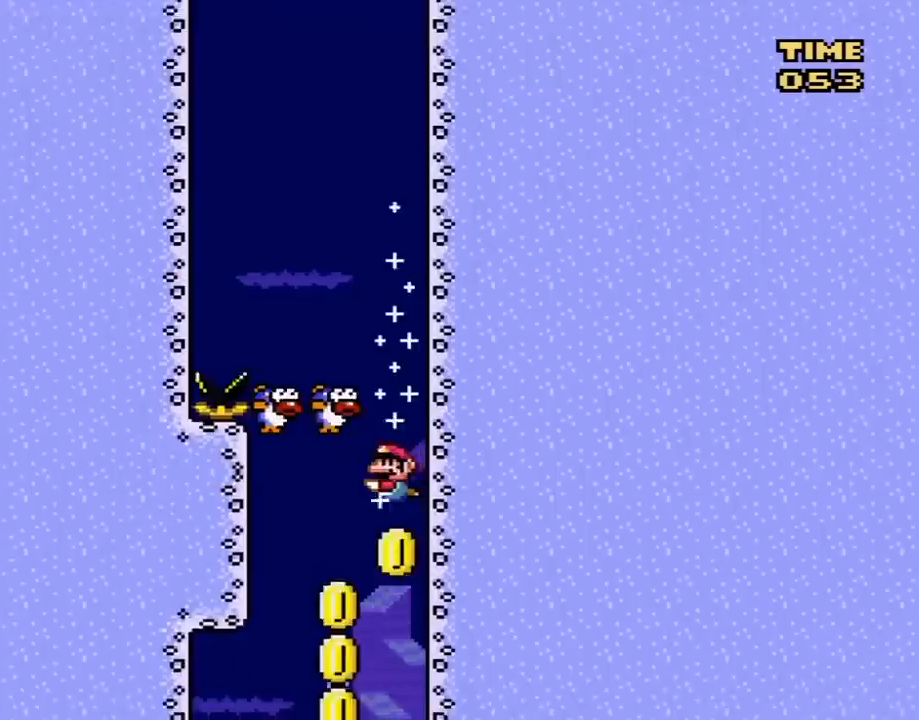
{"buttons": [], "events": [[200, "DPAD_LEFT", "up"], [233, "DPAD_RIGHT", "down"], [383, "DPAD_RIGHT", "up"]]}
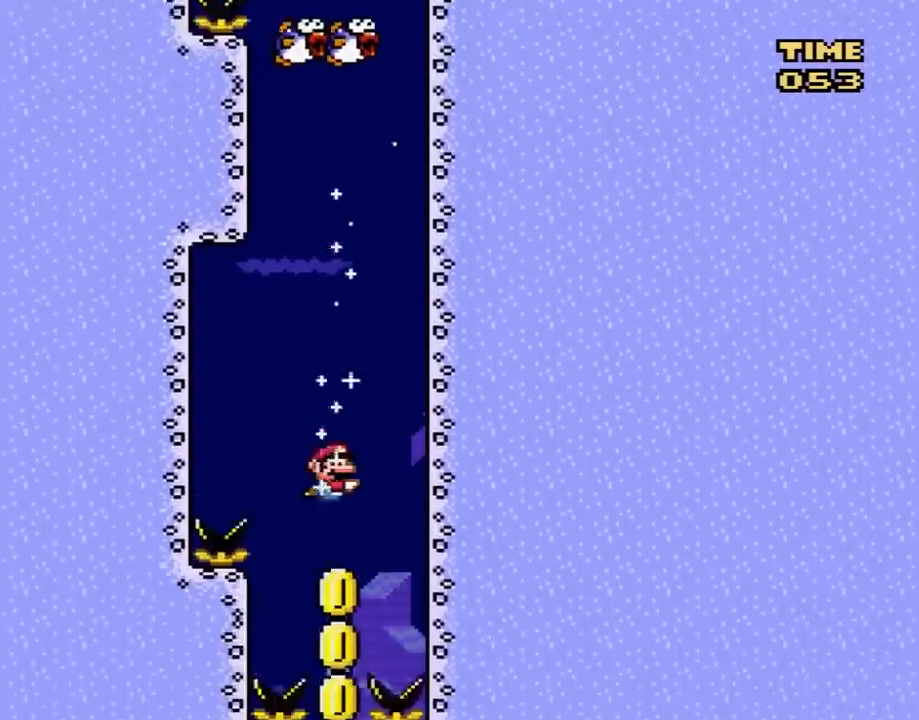
{"buttons": ["DPAD_DOWN"], "events": [[267, "DPAD_DOWN", "down"], [417, "B", "down"], [500, "B", "up"]]}
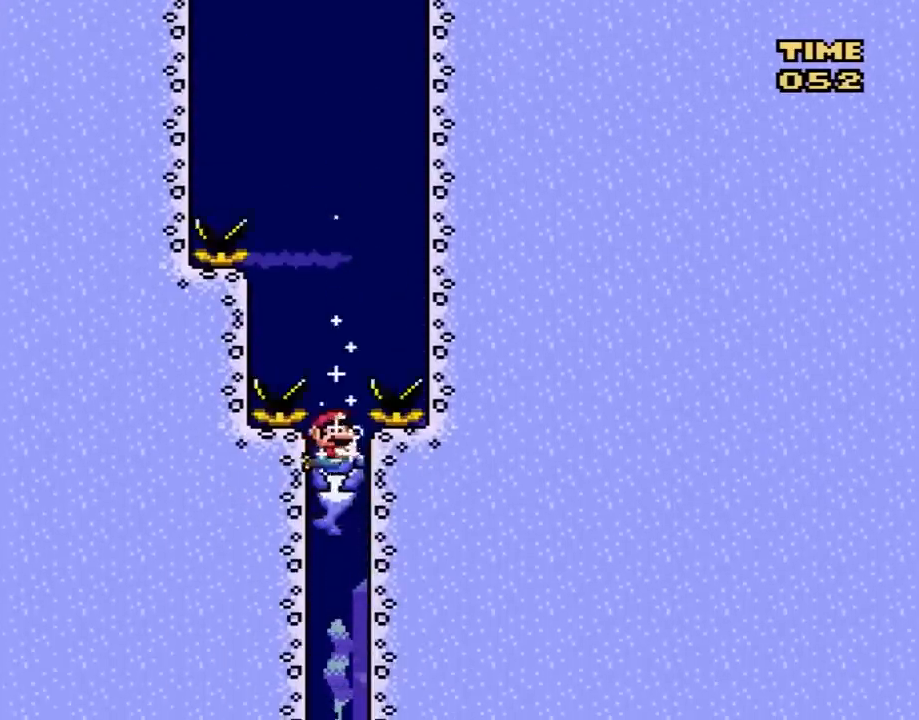
{"buttons": ["DPAD_DOWN"], "events": []}
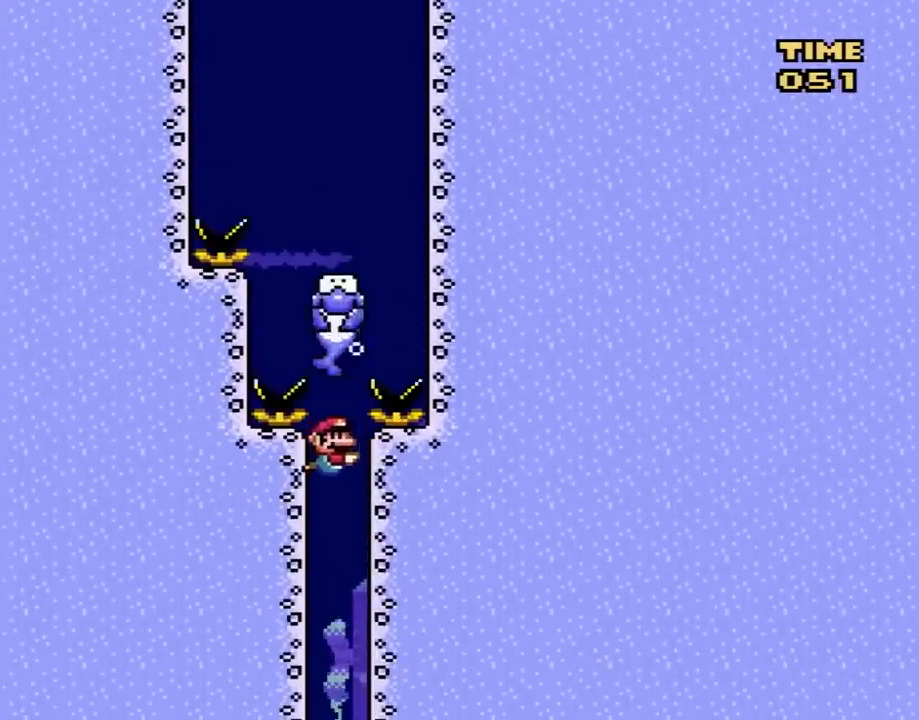
{"buttons": [], "events": [[183, "DPAD_DOWN", "up"]]}
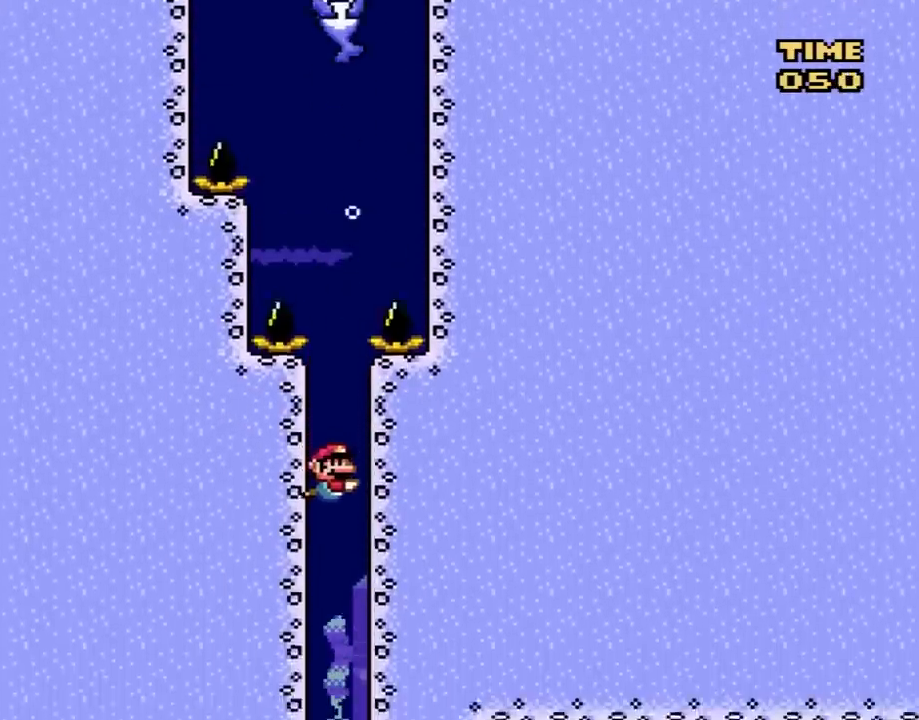
{"buttons": [], "events": []}
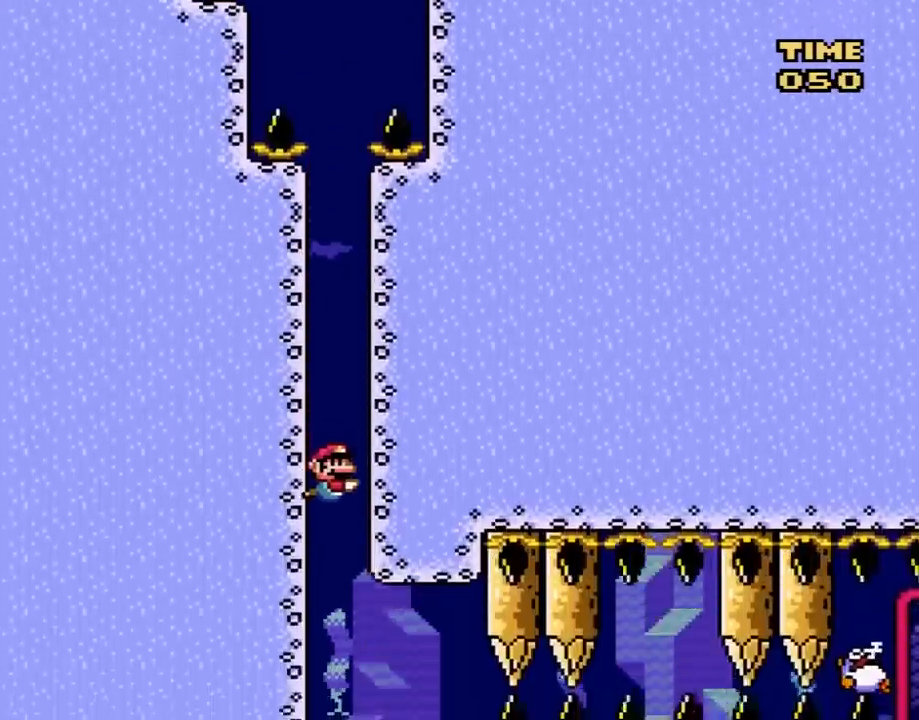
{"buttons": ["B", "DPAD_DOWN", "DPAD_RIGHT"], "events": [[67, "DPAD_DOWN", "down"], [67, "DPAD_RIGHT", "down"], [217, "B", "down"], [350, "B", "up"], [433, "B", "down"]]}
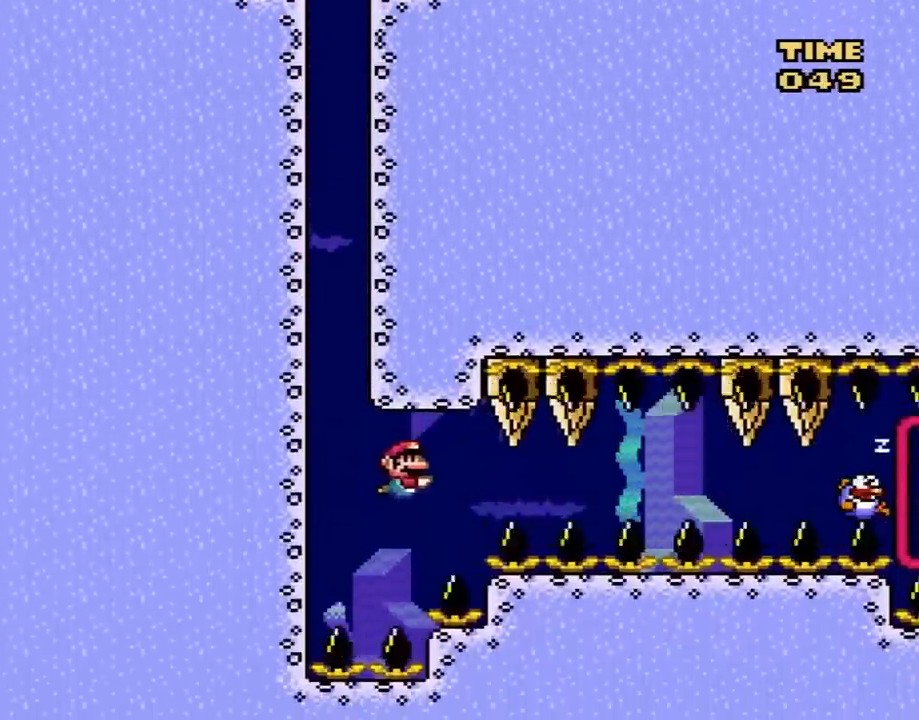
{"buttons": ["B", "DPAD_DOWN", "DPAD_RIGHT"], "events": [[33, "B", "up"], [400, "B", "down"]]}
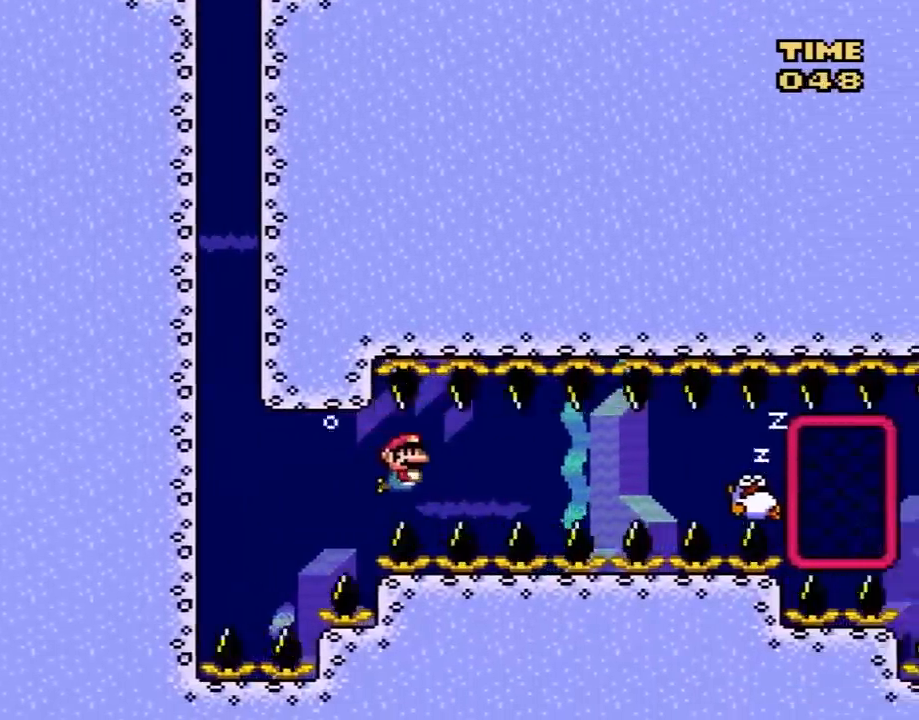
{"buttons": ["B", "DPAD_DOWN", "DPAD_RIGHT"], "events": [[33, "B", "up"], [433, "B", "down"]]}
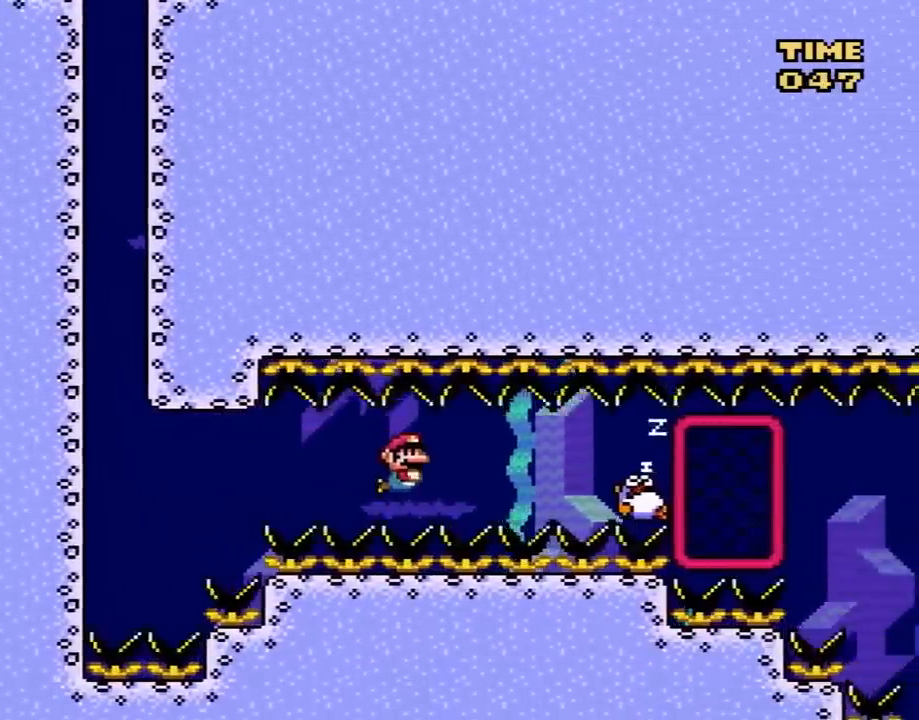
{"buttons": ["B", "DPAD_DOWN"], "events": [[67, "B", "up"], [117, "DPAD_RIGHT", "up"], [433, "B", "down"]]}
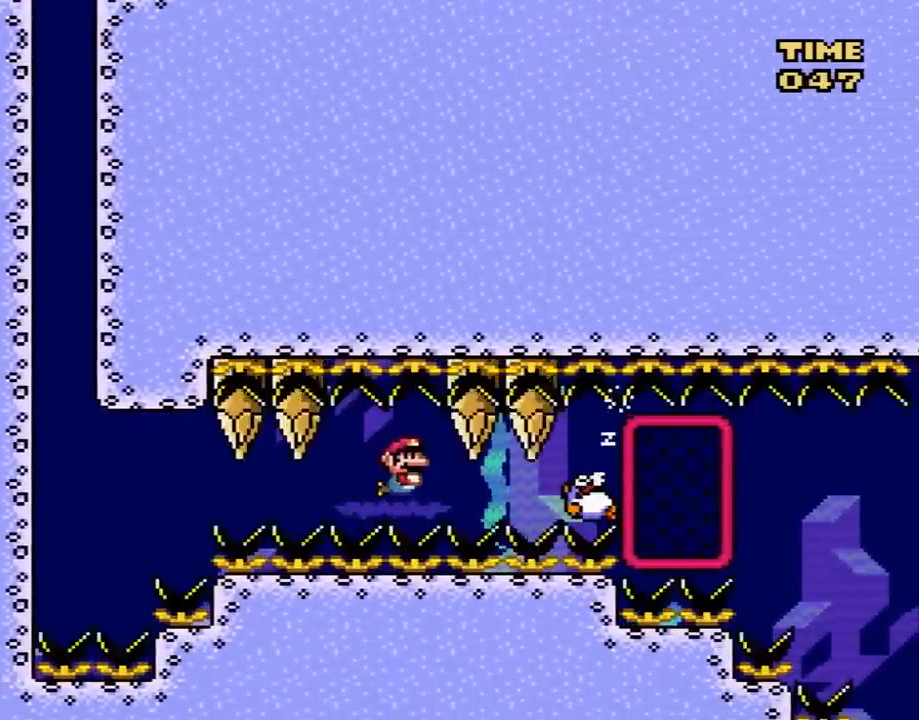
{"buttons": ["DPAD_DOWN"], "events": [[67, "B", "up"], [150, "DPAD_RIGHT", "down"], [350, "DPAD_RIGHT", "up"]]}
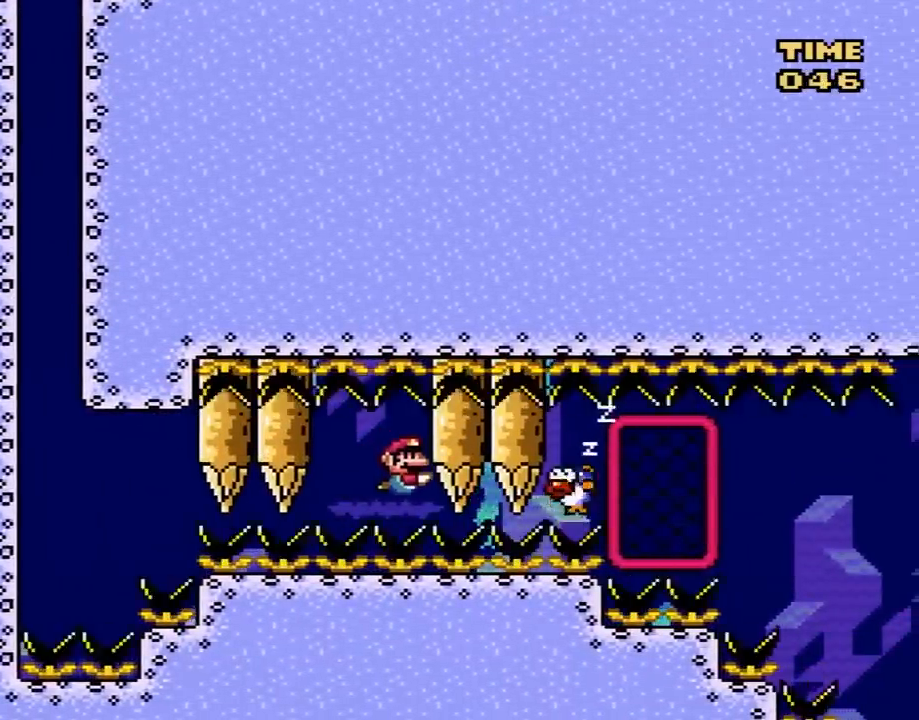
{"buttons": ["DPAD_DOWN"], "events": [[33, "B", "down"], [100, "DPAD_LEFT", "down"], [133, "B", "up"], [183, "DPAD_LEFT", "up"]]}
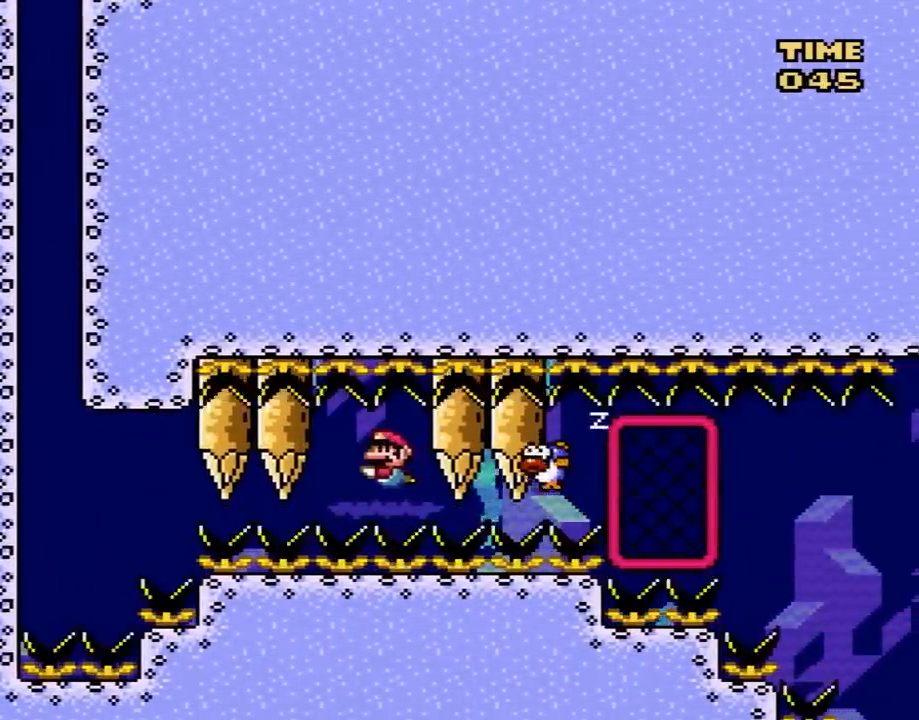
{"buttons": ["DPAD_DOWN", "DPAD_RIGHT"], "events": [[117, "B", "down"], [217, "B", "up"], [350, "DPAD_RIGHT", "down"]]}
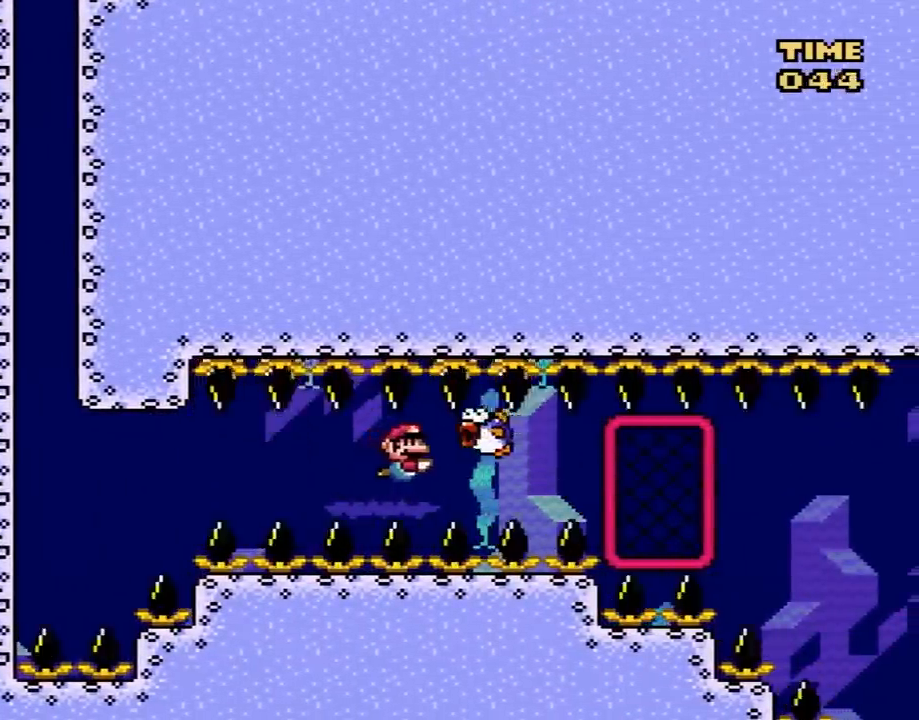
{"buttons": ["B", "DPAD_LEFT"]}
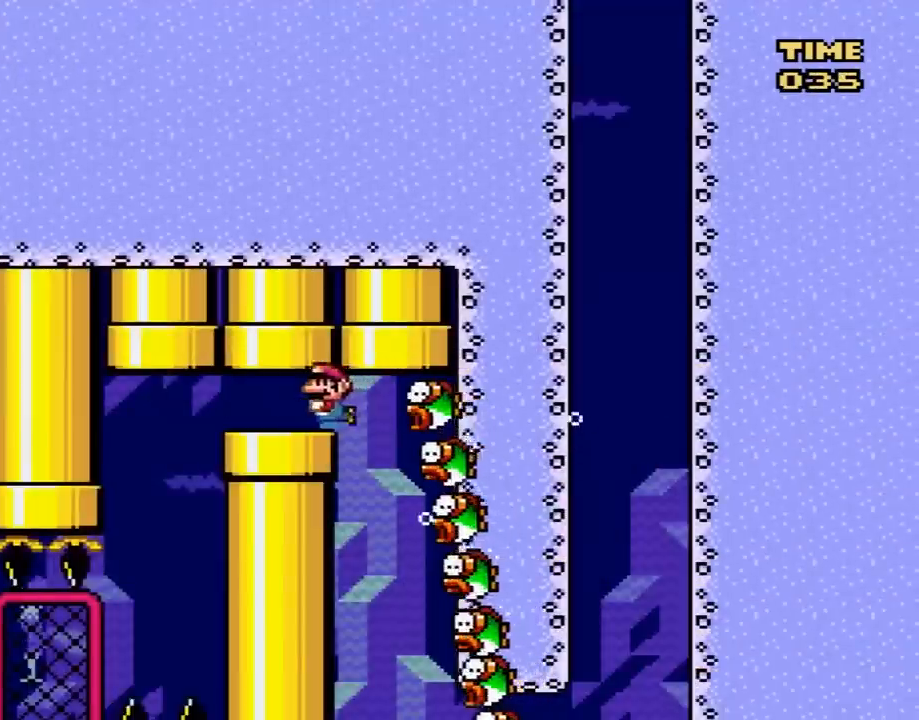
{"buttons": ["DPAD_LEFT"], "events": [[17, "B", "up"], [83, "A", "down"], [83, "B", "down"], [167, "A", "up"], [200, "B", "up"], [267, "B", "down"], [300, "A", "down"], [417, "A", "up"], [417, "B", "up"]]}